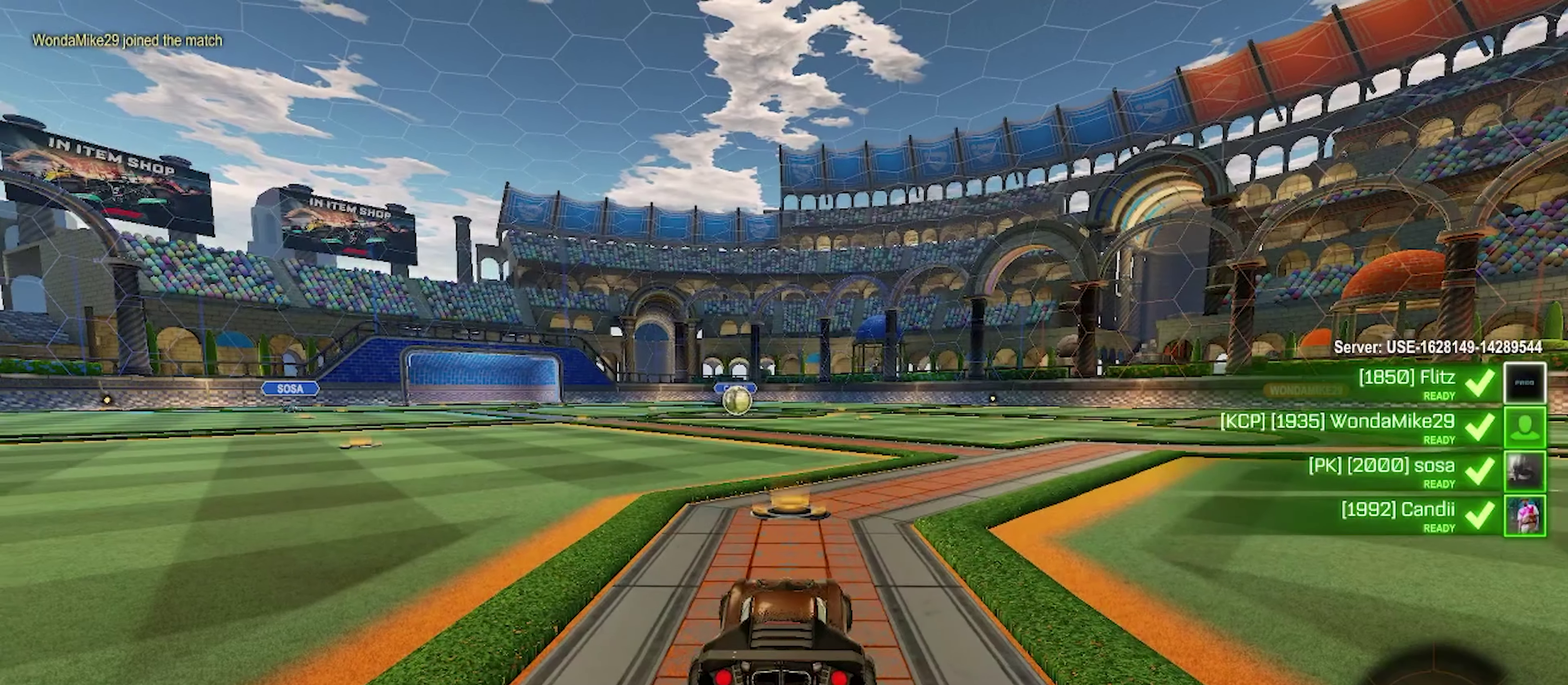
Gameplay with a controller (PlayStation layout); each line is a JSON object with the inputs held at the frame after it. "events" lists button and stick changes between this image and that frame as [ms after this image, input, new state], when the widget could be followed in between. Not read: L1 R1.
{"buttons": ["SQUARE", "R2"], "left_stick": "center", "right_stick": "center", "events": [[67, "TRIANGLE", "up"], [134, "TRIANGLE", "down"], [134, "left_stick", "center"], [250, "TRIANGLE", "up"], [267, "SQUARE", "down"]]}
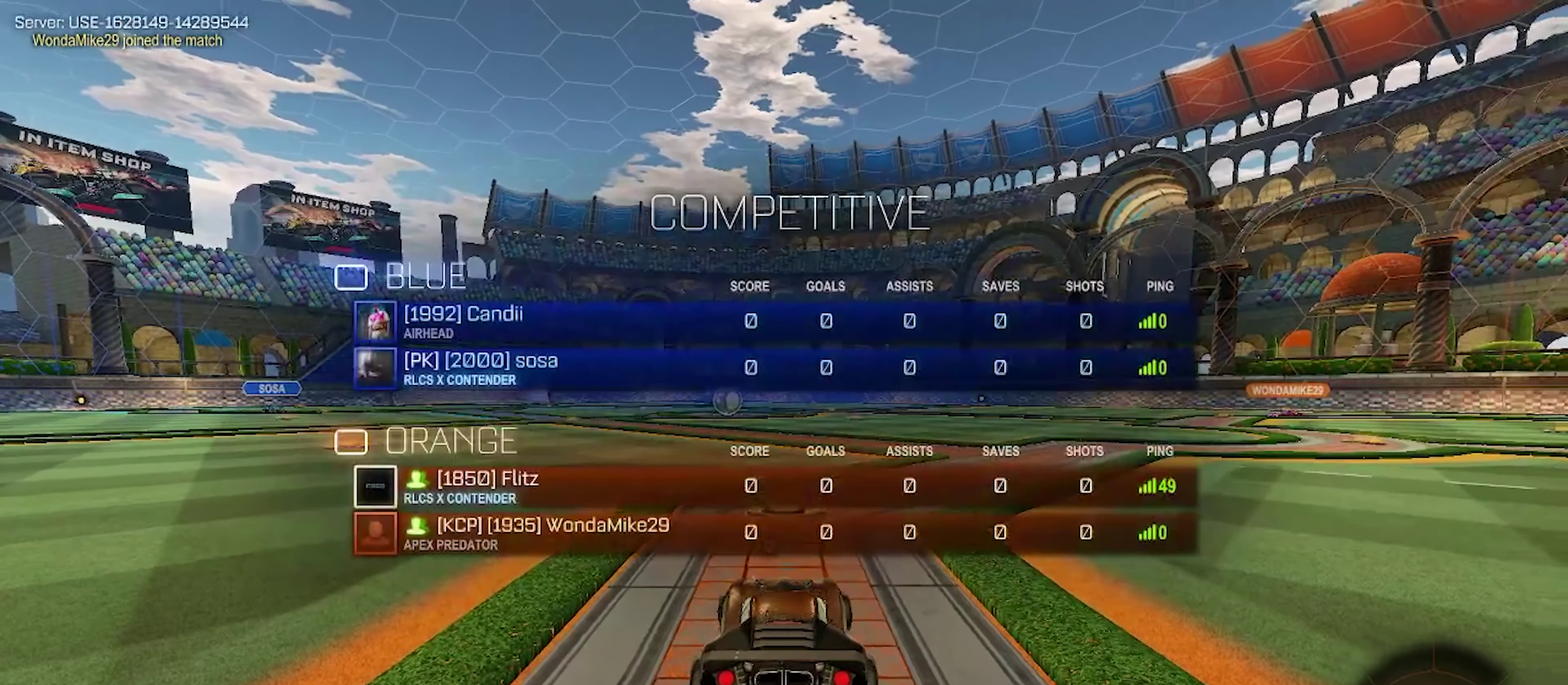
{"buttons": ["R2"], "left_stick": "up-left", "right_stick": "center", "events": [[34, "left_stick", "left"], [67, "SQUARE", "up"], [84, "left_stick", "up-left"], [117, "TRIANGLE", "down"], [217, "TRIANGLE", "up"], [217, "left_stick", "up-right"], [284, "SQUARE", "down"], [417, "SQUARE", "up"], [417, "left_stick", "up-left"]]}
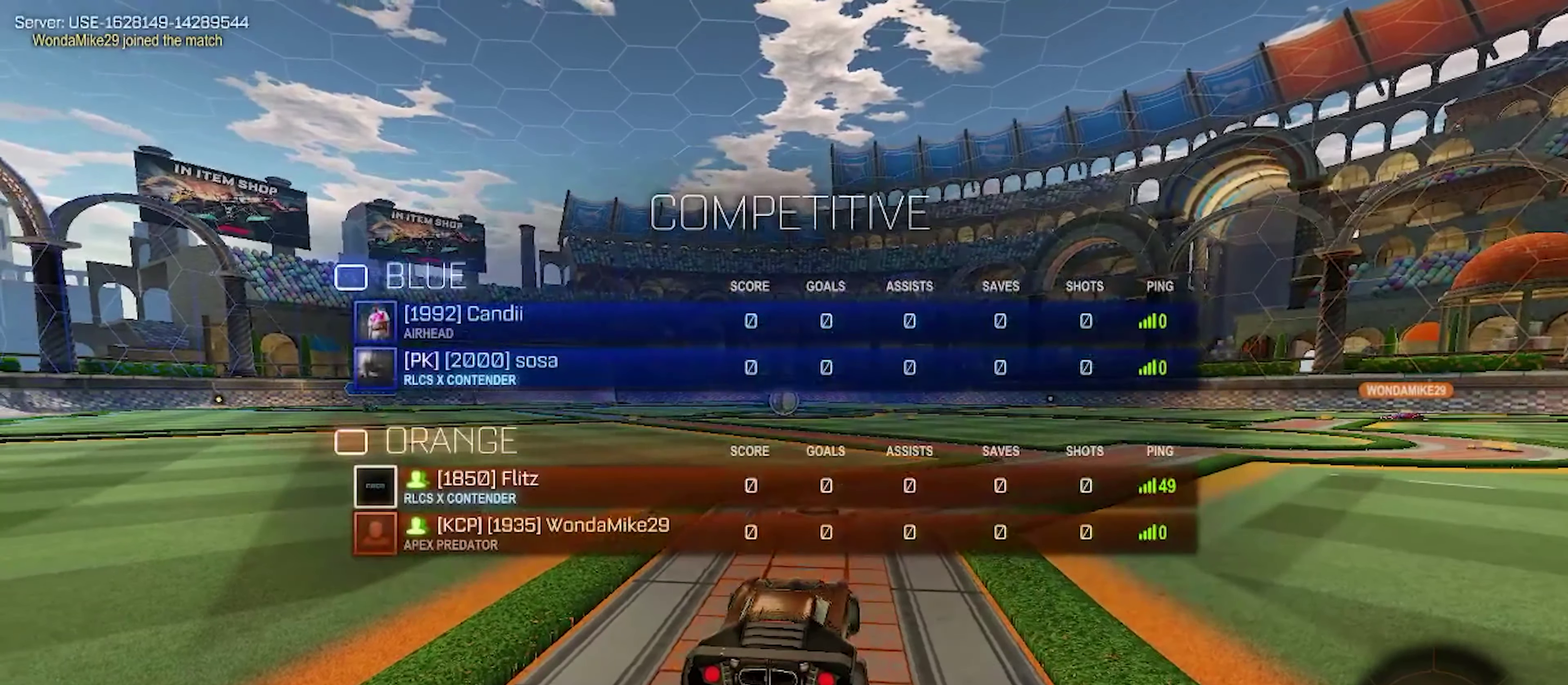
{"buttons": ["R2"], "left_stick": "left", "right_stick": "center", "events": [[133, "left_stick", "up-right"], [183, "left_stick", "right"], [266, "R3", "down"], [366, "left_stick", "center"], [383, "R3", "up"], [416, "left_stick", "left"]]}
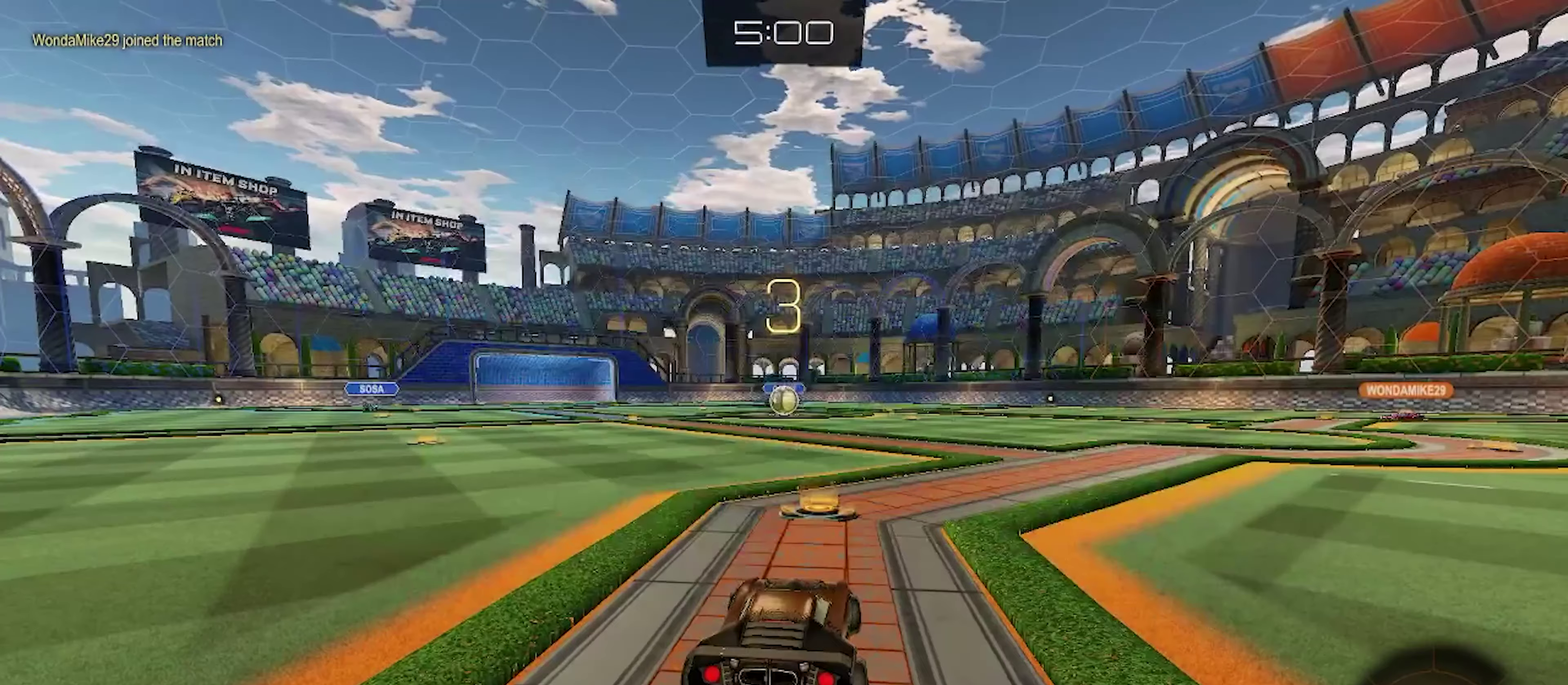
{"buttons": ["CIRCLE"], "left_stick": "right", "right_stick": "center", "events": [[16, "left_stick", "up-left"], [83, "left_stick", "up-right"], [150, "CIRCLE", "down"], [166, "left_stick", "right"], [233, "R2", "up"], [266, "left_stick", "up-left"], [450, "left_stick", "right"]]}
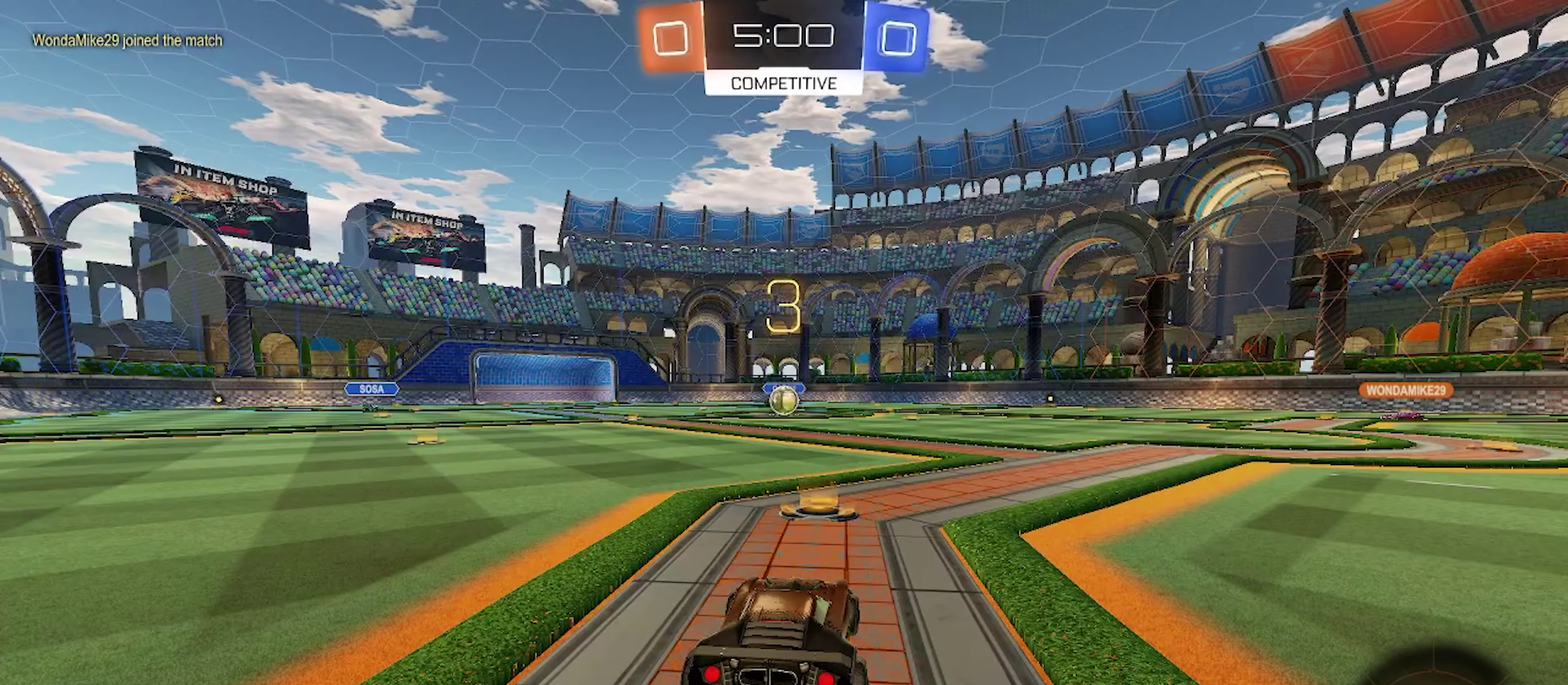
{"buttons": [], "left_stick": "center", "right_stick": "center", "events": [[133, "left_stick", "up-left"], [266, "left_stick", "center"], [416, "CIRCLE", "up"]]}
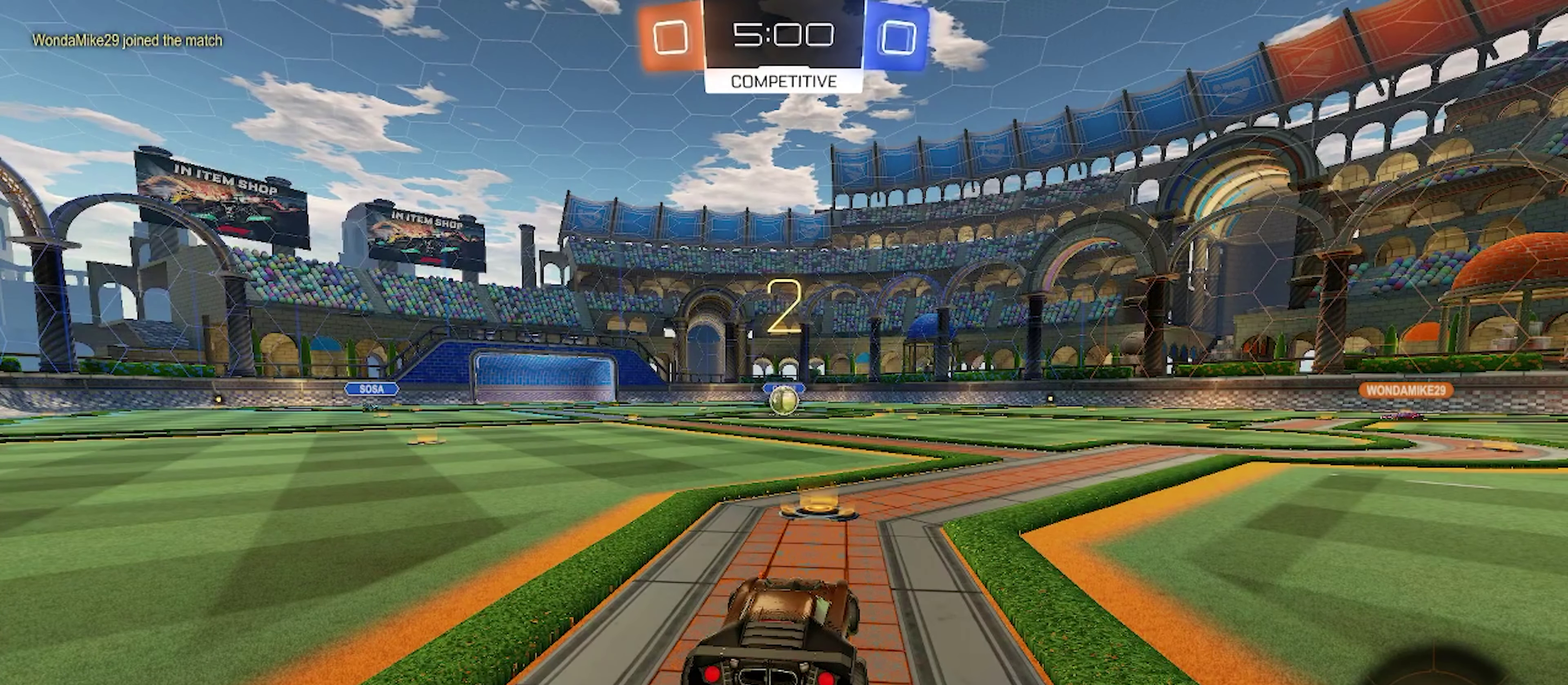
{"buttons": ["CROSS"], "left_stick": "down-left", "right_stick": "center", "events": [[116, "R2", "down"], [150, "left_stick", "left"], [216, "CROSS", "down"], [216, "R2", "up"], [233, "left_stick", "down-left"], [300, "CROSS", "up"], [383, "left_stick", "center"], [416, "CROSS", "down"], [466, "left_stick", "down-left"]]}
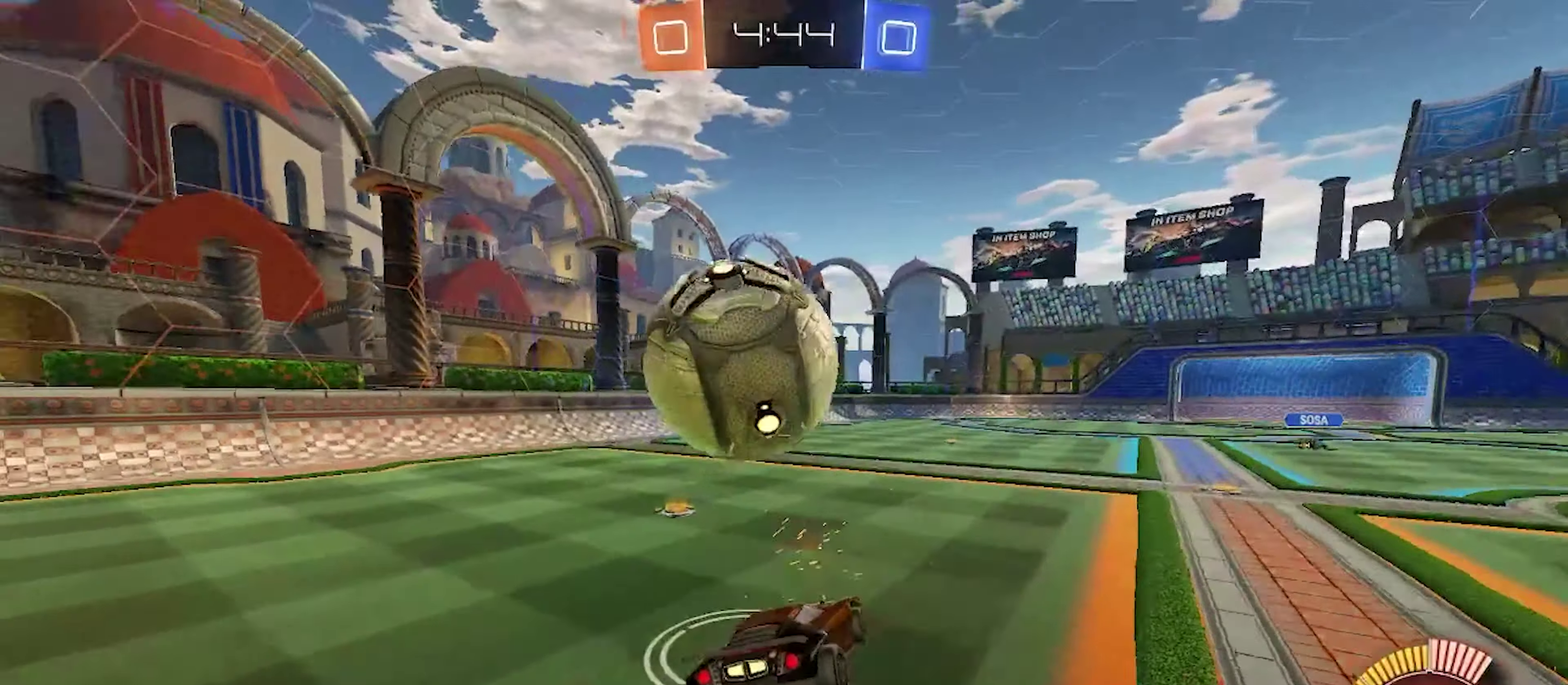
{"buttons": ["CIRCLE", "TRIANGLE", "R2"], "left_stick": "down-right", "right_stick": "center", "events": [[100, "CROSS", "up"], [100, "left_stick", "up-right"], [166, "TRIANGLE", "down"], [200, "left_stick", "right"], [283, "CIRCLE", "down"], [283, "TRIANGLE", "up"], [333, "left_stick", "up-right"], [350, "R2", "down"], [383, "TRIANGLE", "down"], [466, "left_stick", "down-right"]]}
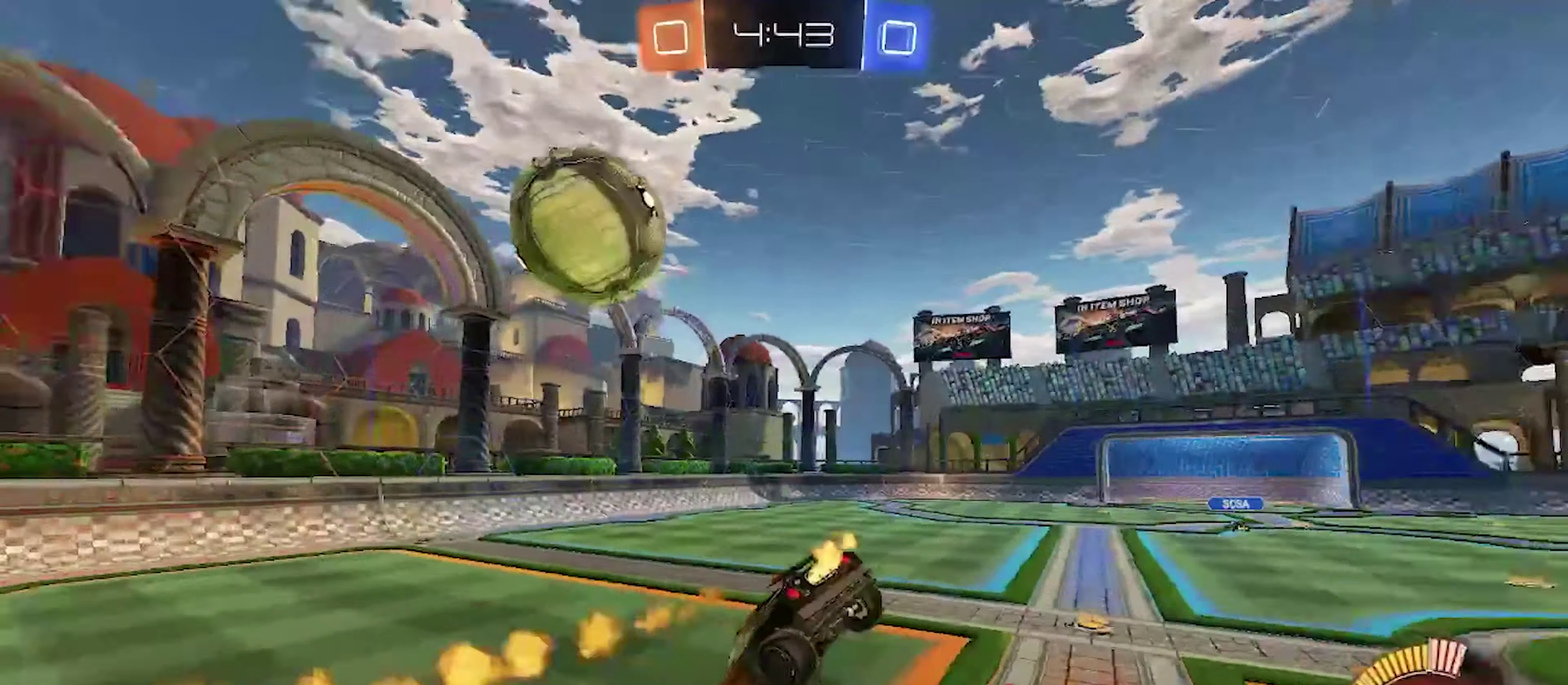
{"buttons": ["R2"], "left_stick": "center", "right_stick": "center", "events": [[16, "TRIANGLE", "up"], [133, "CIRCLE", "up"], [300, "left_stick", "right"], [316, "R2", "up"], [450, "R2", "down"], [450, "left_stick", "center"]]}
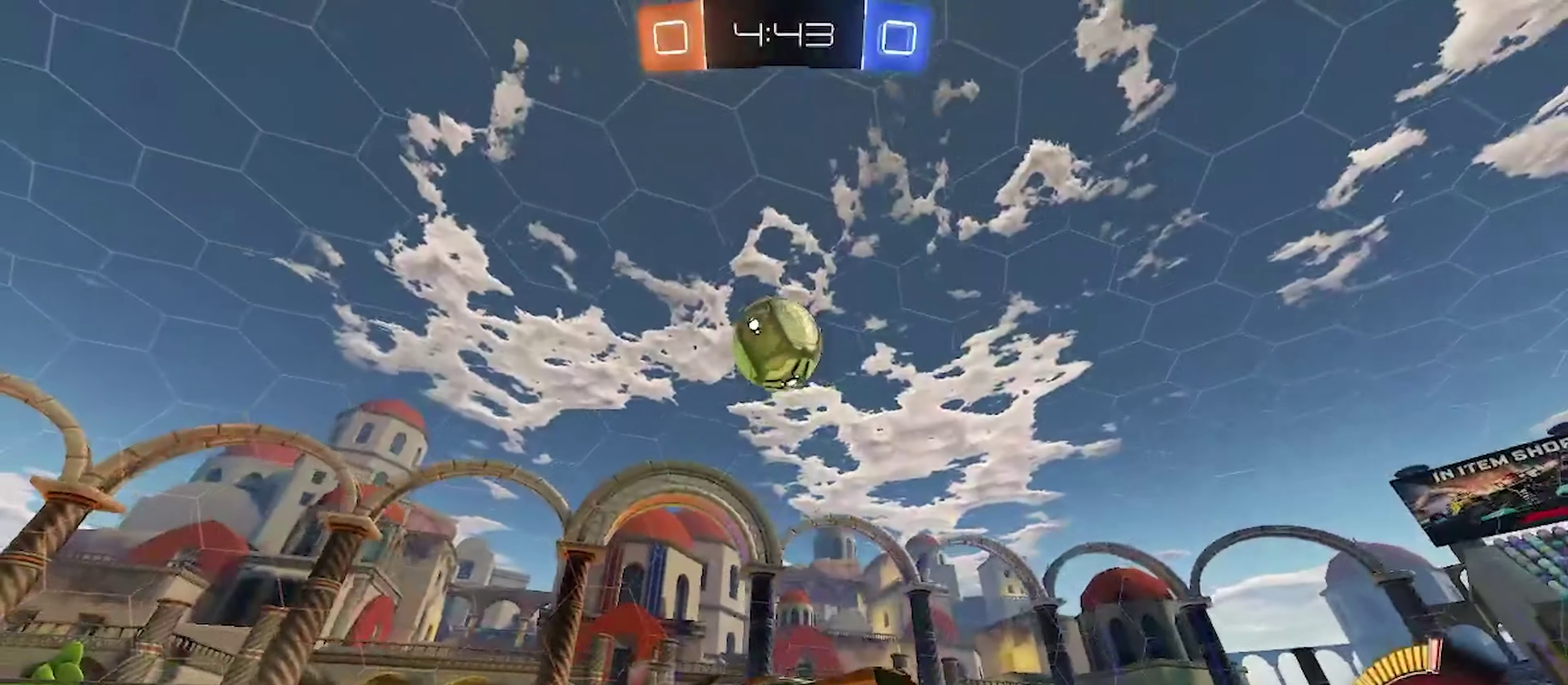
{"buttons": ["CROSS", "CIRCLE", "R2"], "left_stick": "down", "right_stick": "center", "events": [[216, "left_stick", "left"], [350, "CROSS", "down"], [366, "CIRCLE", "down"], [366, "left_stick", "down-right"], [433, "left_stick", "down"]]}
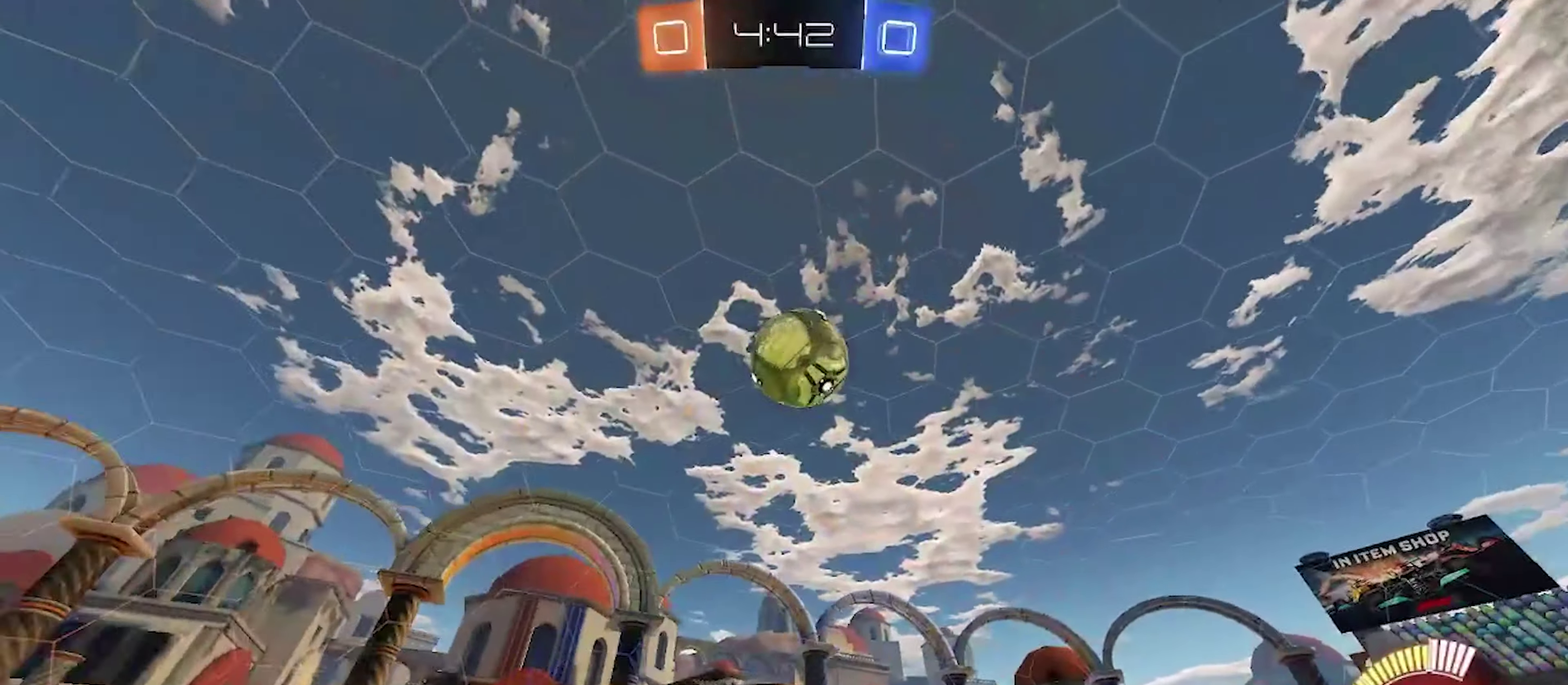
{"buttons": ["CIRCLE"], "left_stick": "up-left", "right_stick": "center", "events": [[50, "CROSS", "up"], [50, "left_stick", "center"], [116, "CROSS", "down"], [133, "R2", "up"], [150, "left_stick", "down-right"], [200, "left_stick", "down"], [233, "CROSS", "up"], [266, "left_stick", "left"], [333, "left_stick", "up-left"], [416, "CIRCLE", "up"], [500, "CIRCLE", "down"]]}
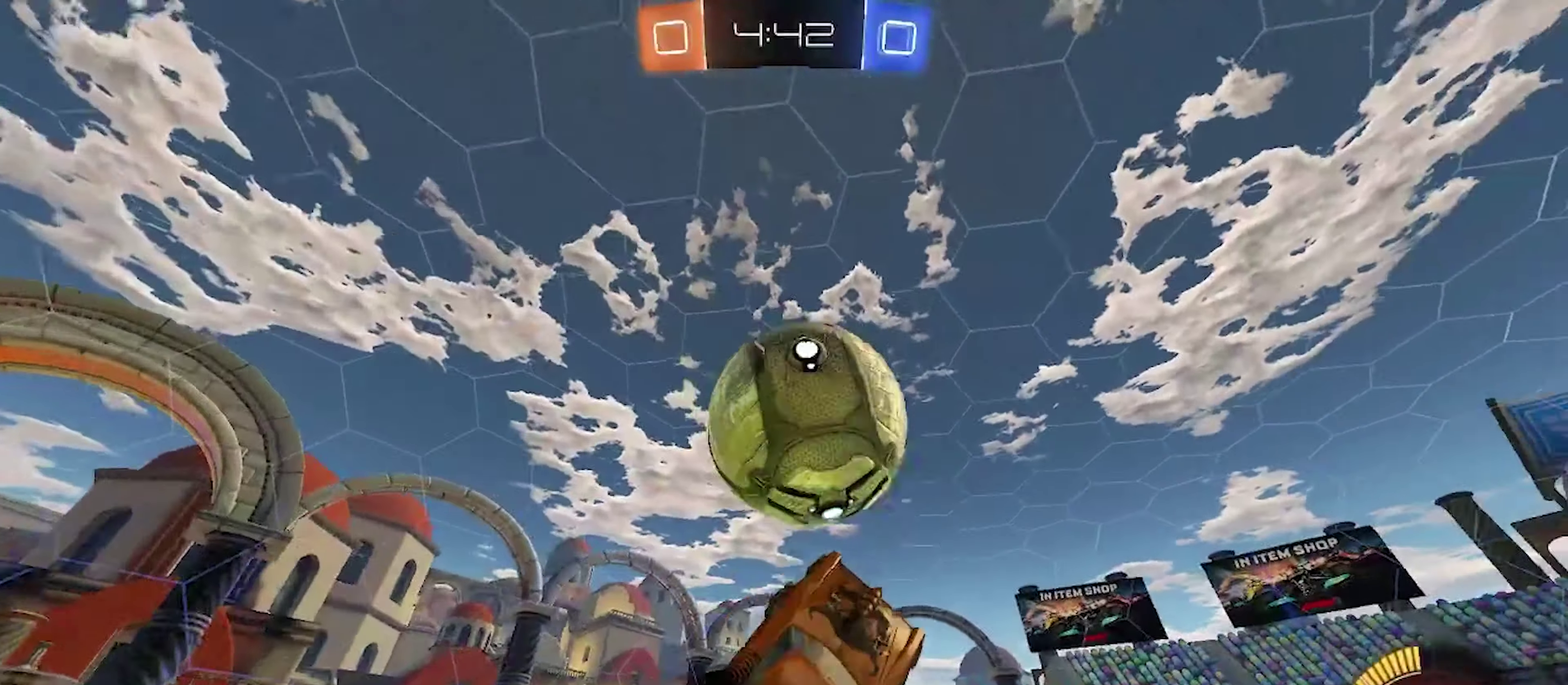
{"buttons": ["CIRCLE"], "left_stick": "down-left", "right_stick": "center", "events": [[216, "left_stick", "down-left"]]}
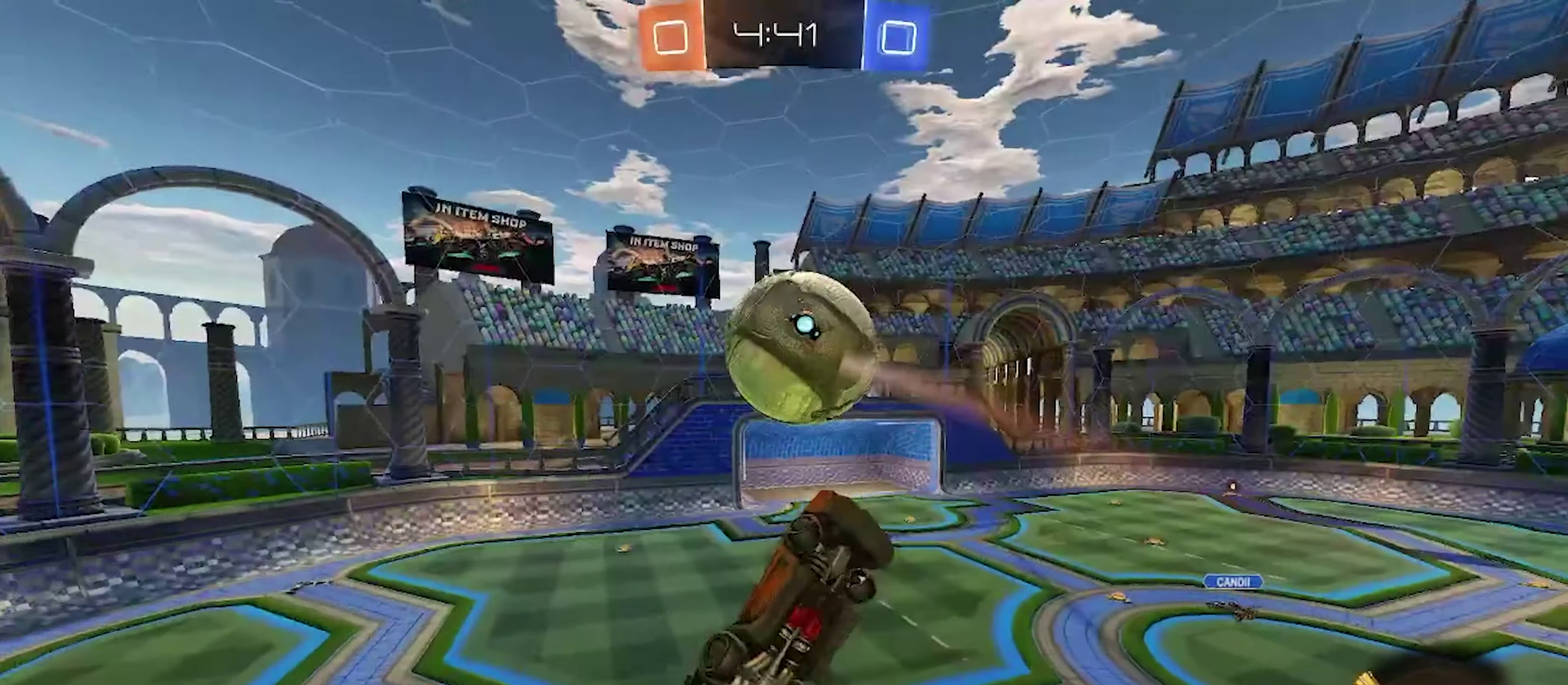
{"buttons": [], "left_stick": "down", "right_stick": "center", "events": [[100, "CIRCLE", "up"], [100, "left_stick", "center"], [150, "left_stick", "up-right"], [366, "left_stick", "right"], [483, "left_stick", "down"]]}
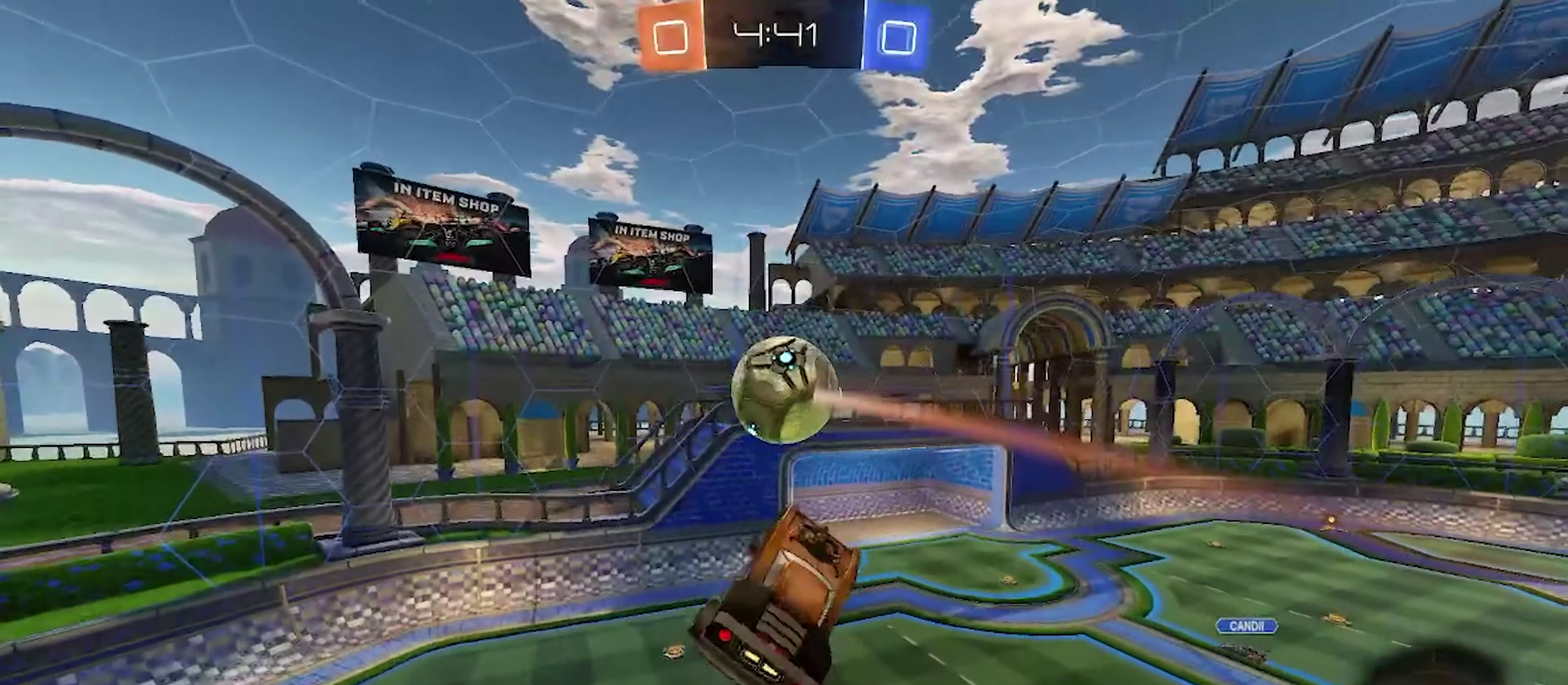
{"buttons": [], "left_stick": "center", "right_stick": "center", "events": [[16, "CIRCLE", "down"], [83, "left_stick", "center"], [116, "CIRCLE", "up"], [250, "CIRCLE", "down"], [300, "left_stick", "right"], [350, "CIRCLE", "up"], [383, "left_stick", "center"], [417, "CIRCLE", "down"], [500, "CIRCLE", "up"]]}